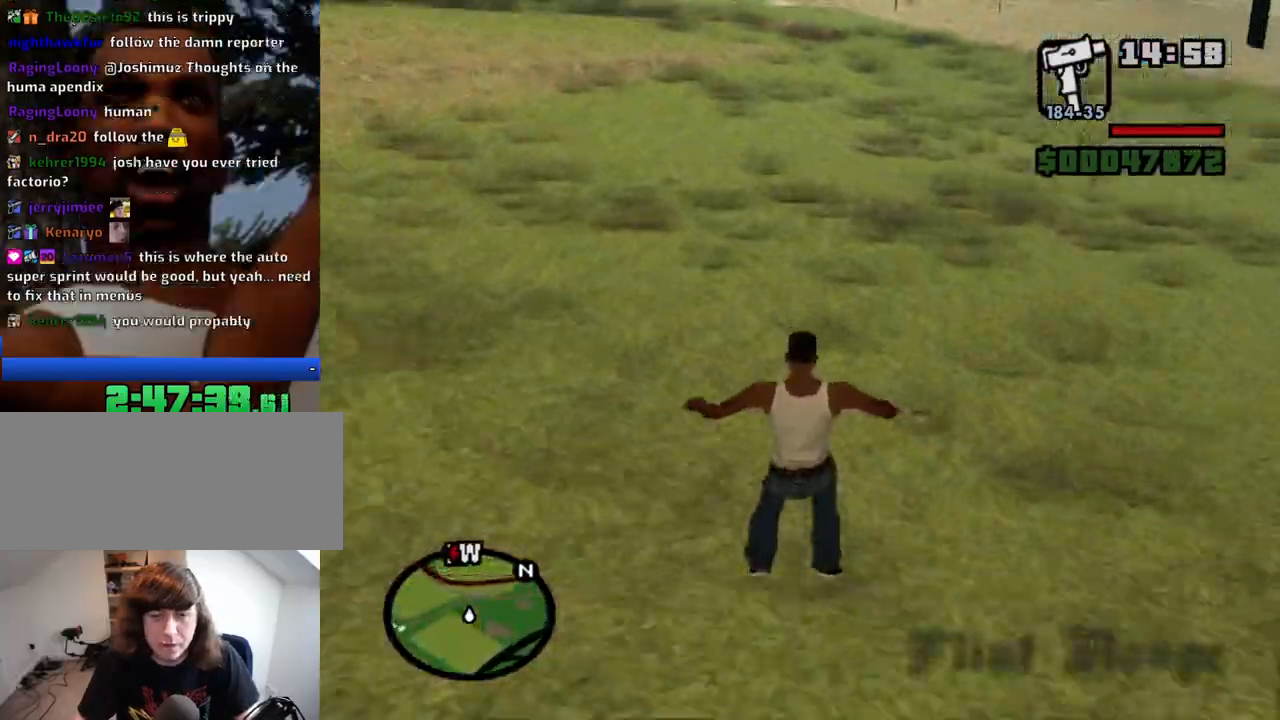
Gameplay with keyboard and mouse; each line is a JSON object with the keys and mouse buttons held at the frame after it. "events" lists presses ("down") and releases ("up") of "1", "2", "3", "4", "5", "6", "a", "alt", "c", "ctrl", "d", "down", "e", "escape", "f", "f1", "f2", "f3", "g", "h", "left", "num2", "q", "r", "right", "s", "shift", "space", "t", "tab", "up", "v", "w", "x", "z", "mouse_left", "mouse_middle", "mouse_right", "mouse_wheel_up" and "mouse_wheel_down" between this image and that frame as [ms after this image, input, new state], when the widget could be followed in between. "mouse_left", "mouse_middle", "mouse_right", "mouse_wheel_up", "mouse_wheel_down" = the "left", "middle", "right", "wheel_up", "wheel_down" buttons of the "mouse" list. No other keys are recorded. Mouse movement is not recorded.
{"keys": ["w"], "mouse": [], "events": [[17, "space", "down"], [117, "space", "up"], [200, "space", "down"], [300, "space", "up"], [384, "space", "down"], [484, "space", "up"]]}
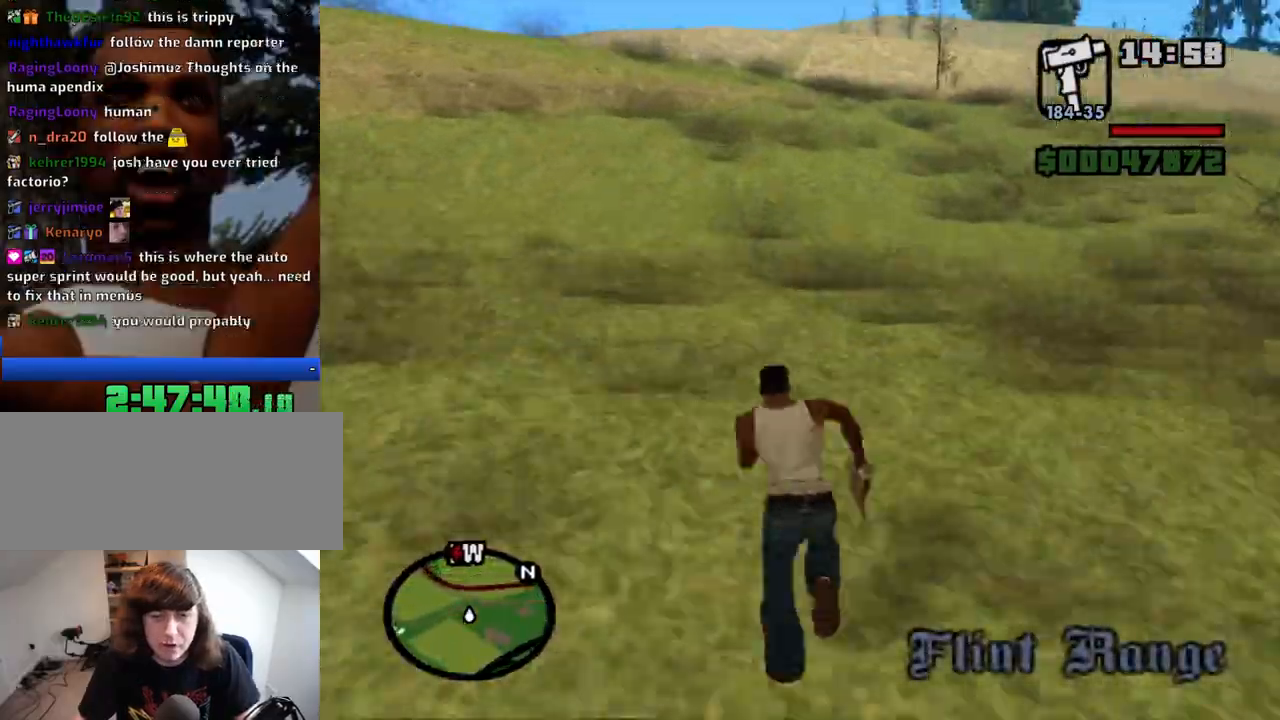
{"keys": ["w"], "mouse": [], "events": [[84, "space", "down"], [117, "space", "up"], [217, "space", "down"], [267, "space", "up"], [367, "space", "down"], [450, "space", "up"]]}
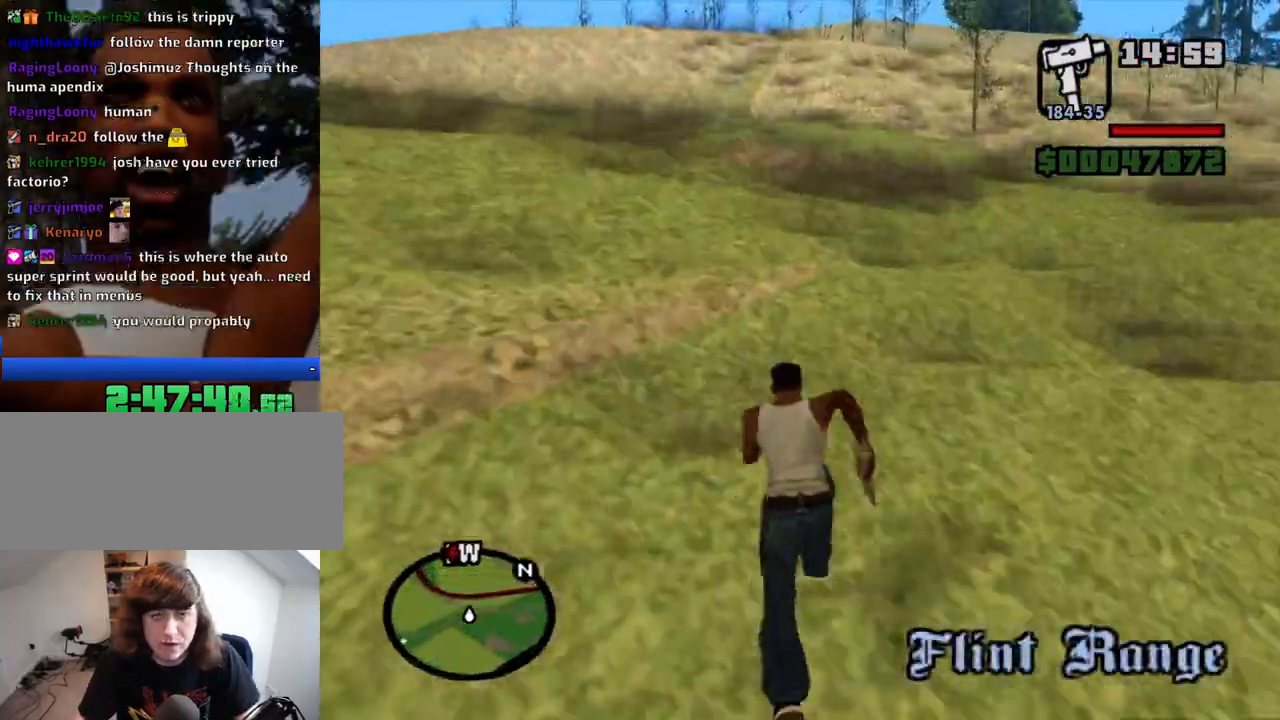
{"keys": ["w"], "mouse": [], "events": [[50, "space", "down"], [100, "space", "up"], [234, "space", "down"], [284, "space", "up"], [384, "space", "down"], [467, "space", "up"]]}
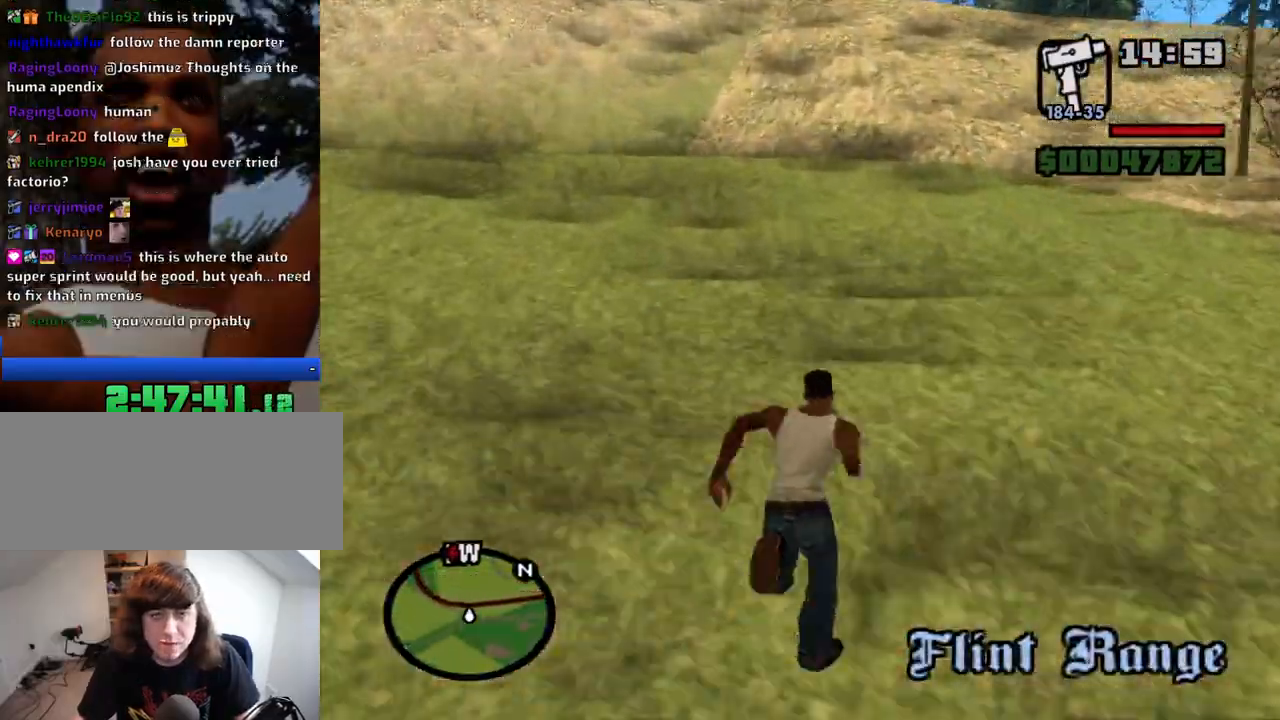
{"keys": ["w"], "mouse": [], "events": [[67, "space", "down"], [117, "space", "up"], [250, "space", "down"], [300, "space", "up"], [384, "space", "down"], [484, "space", "up"]]}
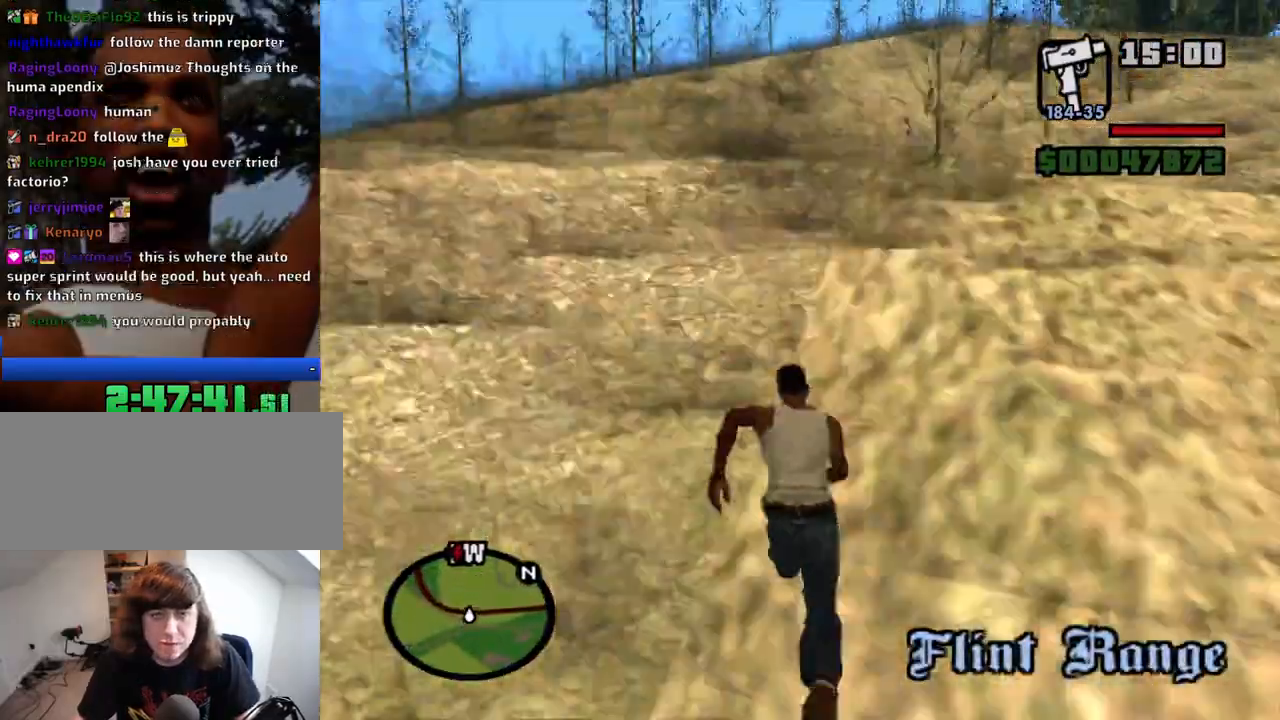
{"keys": ["w"], "mouse": [], "events": [[84, "space", "down"], [167, "space", "up"], [267, "space", "down"], [317, "space", "up"], [400, "space", "down"], [500, "space", "up"]]}
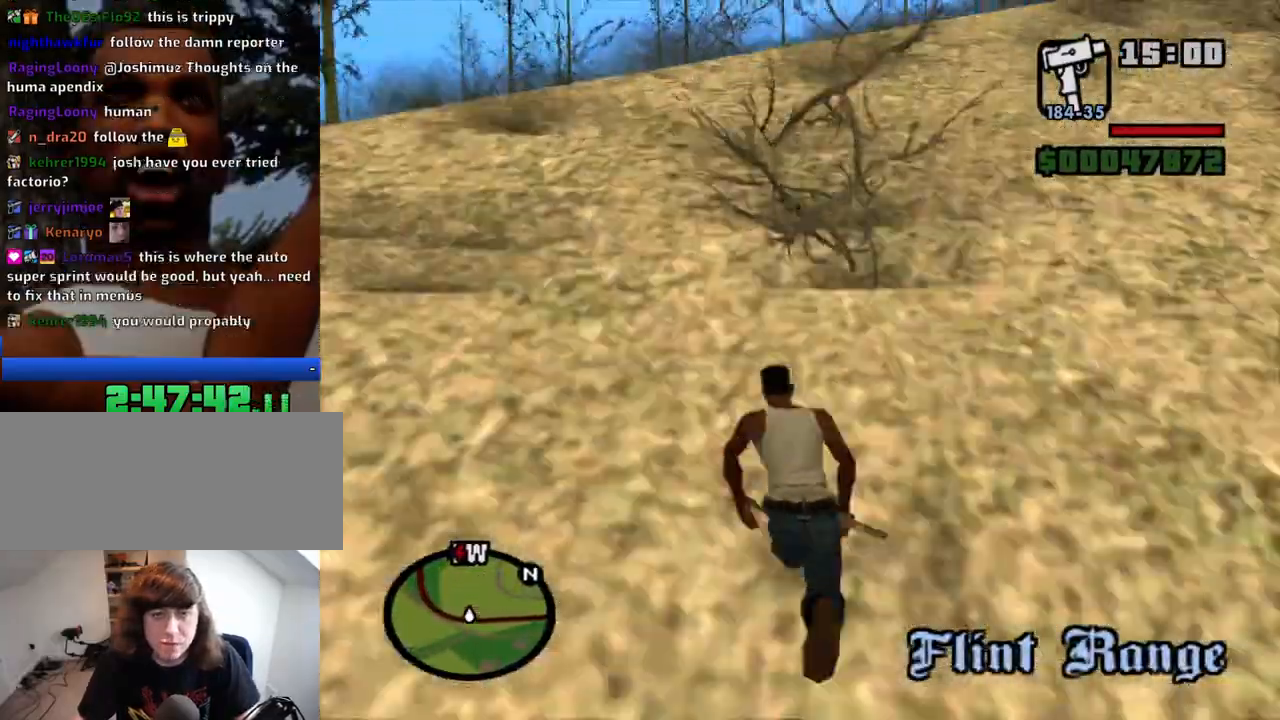
{"keys": ["w"], "mouse": [], "events": [[100, "space", "down"], [134, "space", "up"], [234, "space", "down"], [334, "space", "up"], [417, "space", "down"], [467, "space", "up"]]}
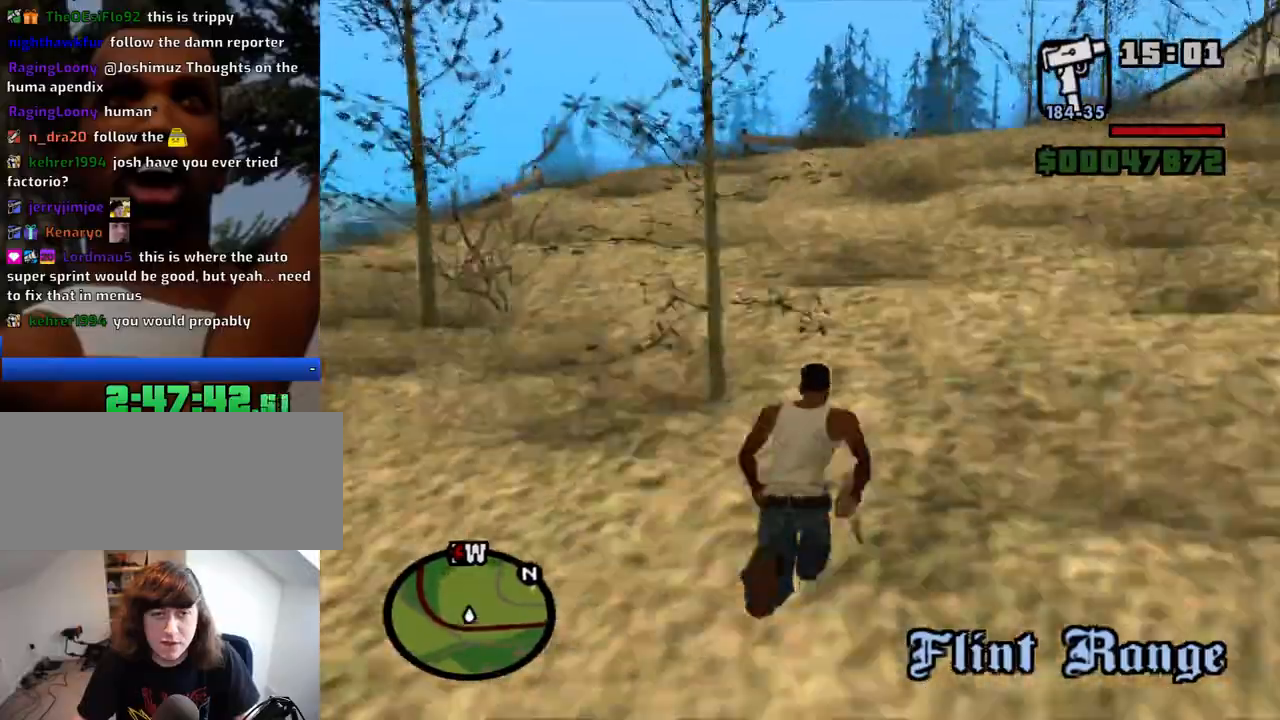
{"keys": ["w"], "mouse": [], "events": [[67, "space", "down"], [117, "space", "up"], [250, "space", "down"], [300, "space", "up"], [384, "space", "down"], [434, "space", "up"]]}
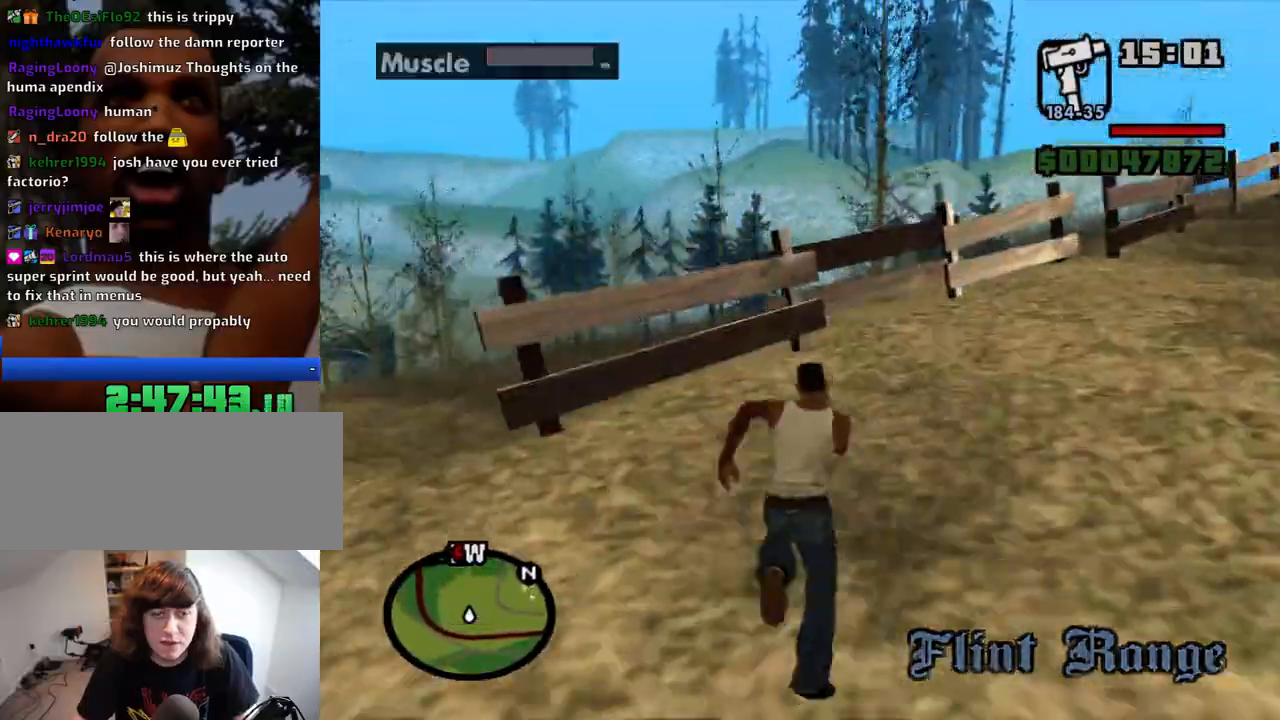
{"keys": ["w"], "mouse": [], "events": [[34, "space", "down"], [117, "space", "up"], [217, "space", "down"], [317, "space", "up"], [400, "space", "down"], [500, "space", "up"]]}
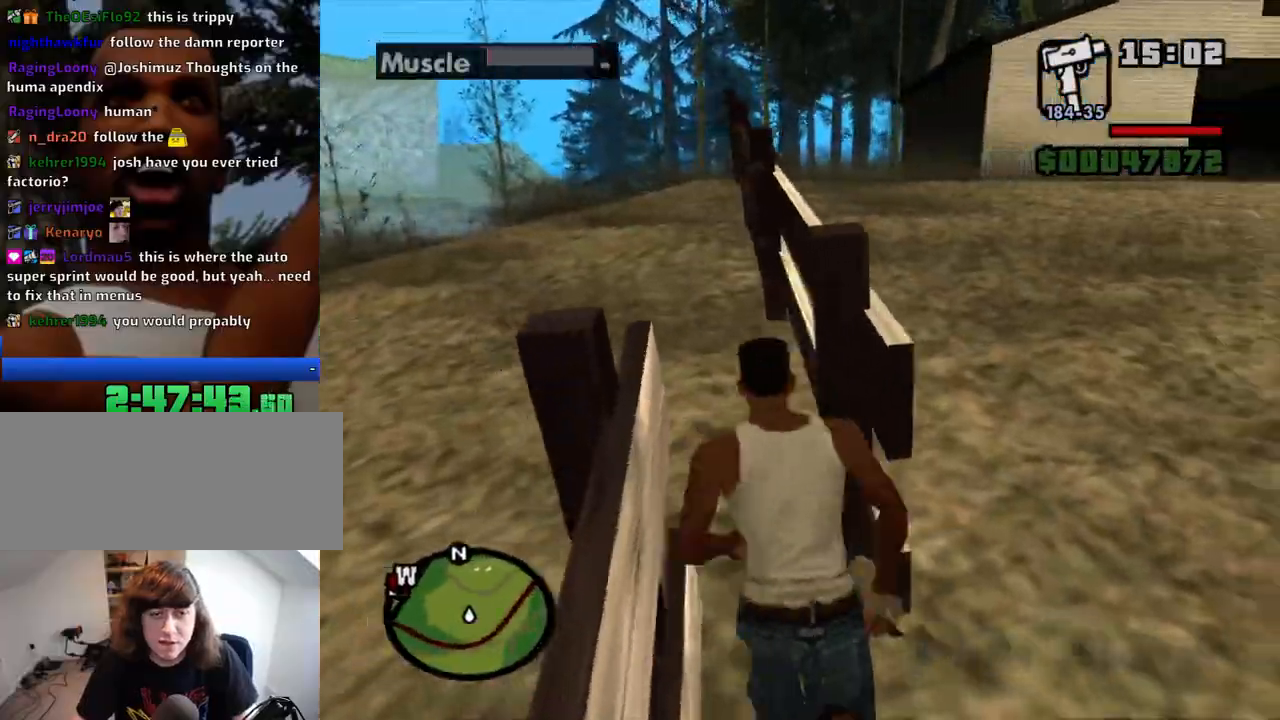
{"keys": ["space", "w"], "mouse": [], "events": [[100, "space", "down"], [134, "space", "up"], [284, "space", "down"], [334, "space", "up"], [467, "space", "down"]]}
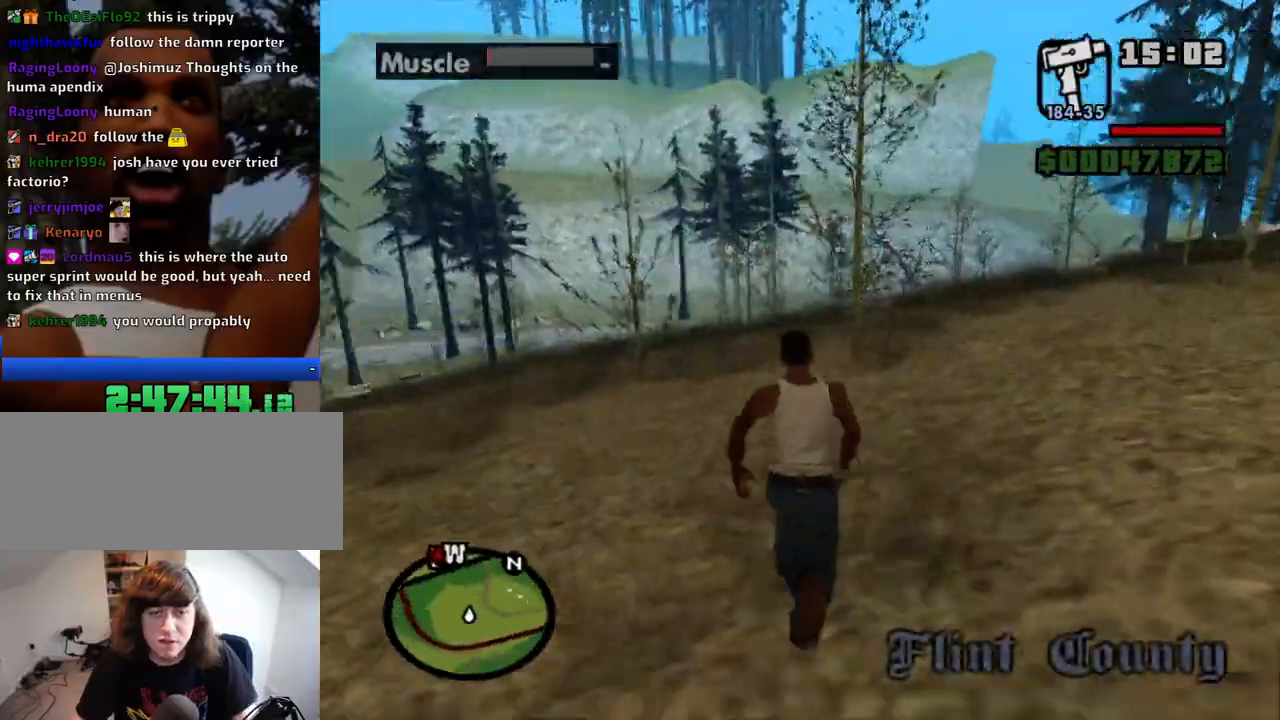
{"keys": ["w"], "mouse": [], "events": [[67, "space", "up"], [200, "space", "down"], [250, "space", "up"], [384, "space", "down"], [434, "space", "up"]]}
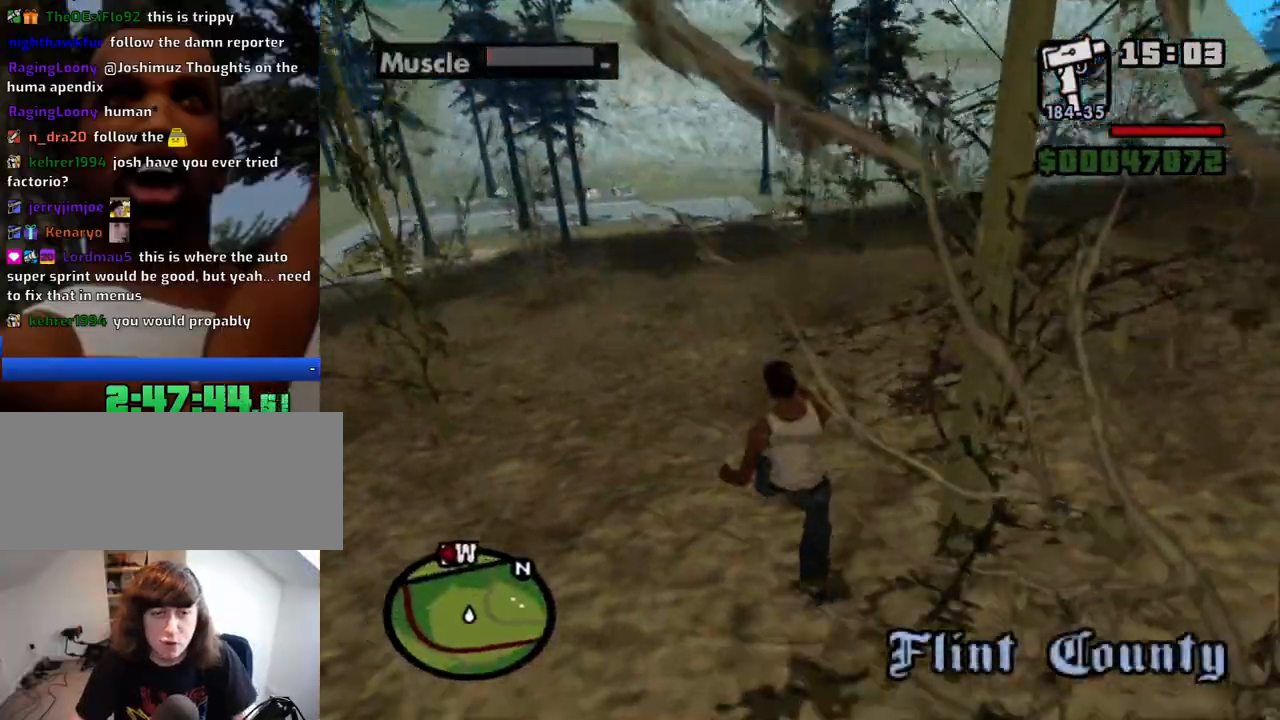
{"keys": ["w"], "mouse": [], "events": [[84, "space", "down"], [117, "space", "up"], [217, "space", "down"], [317, "space", "up"], [400, "space", "down"], [500, "space", "up"]]}
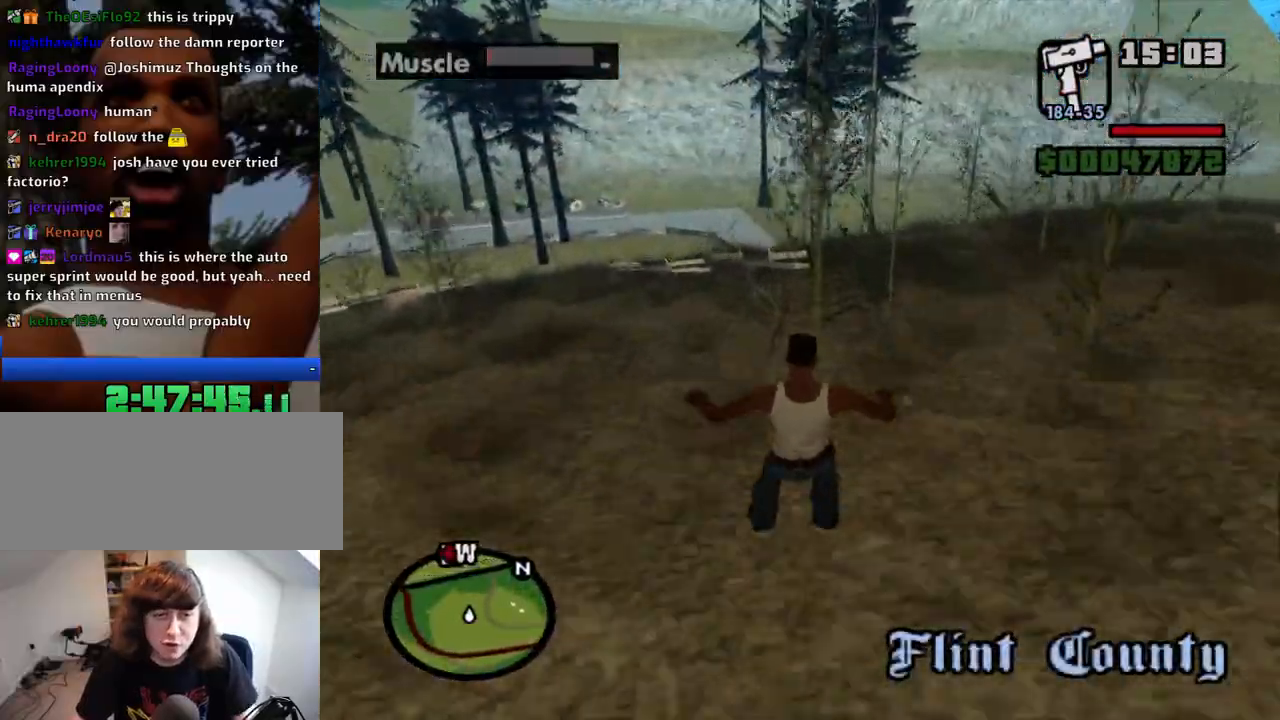
{"keys": ["w"], "mouse": [], "events": [[100, "space", "down"], [134, "space", "up"], [284, "space", "down"], [417, "space", "up"]]}
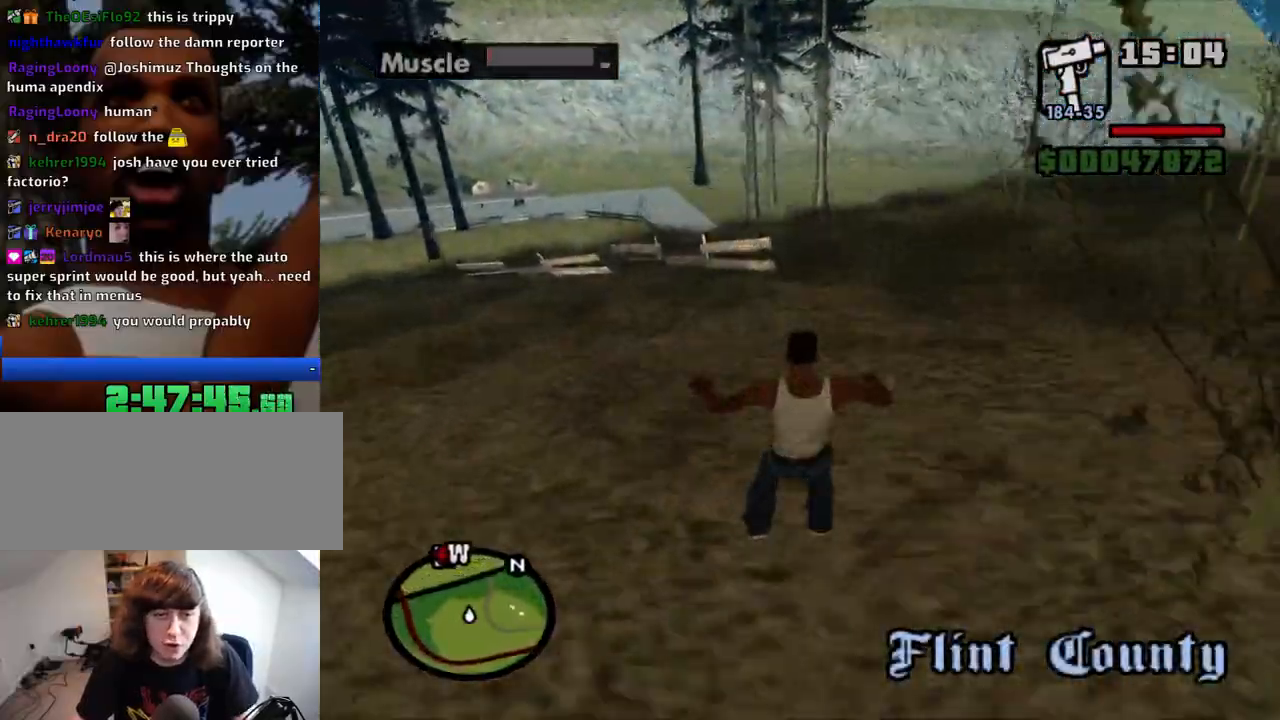
{"keys": ["w"], "mouse": [], "events": [[250, "space", "down"], [300, "space", "up"], [384, "space", "down"], [484, "space", "up"]]}
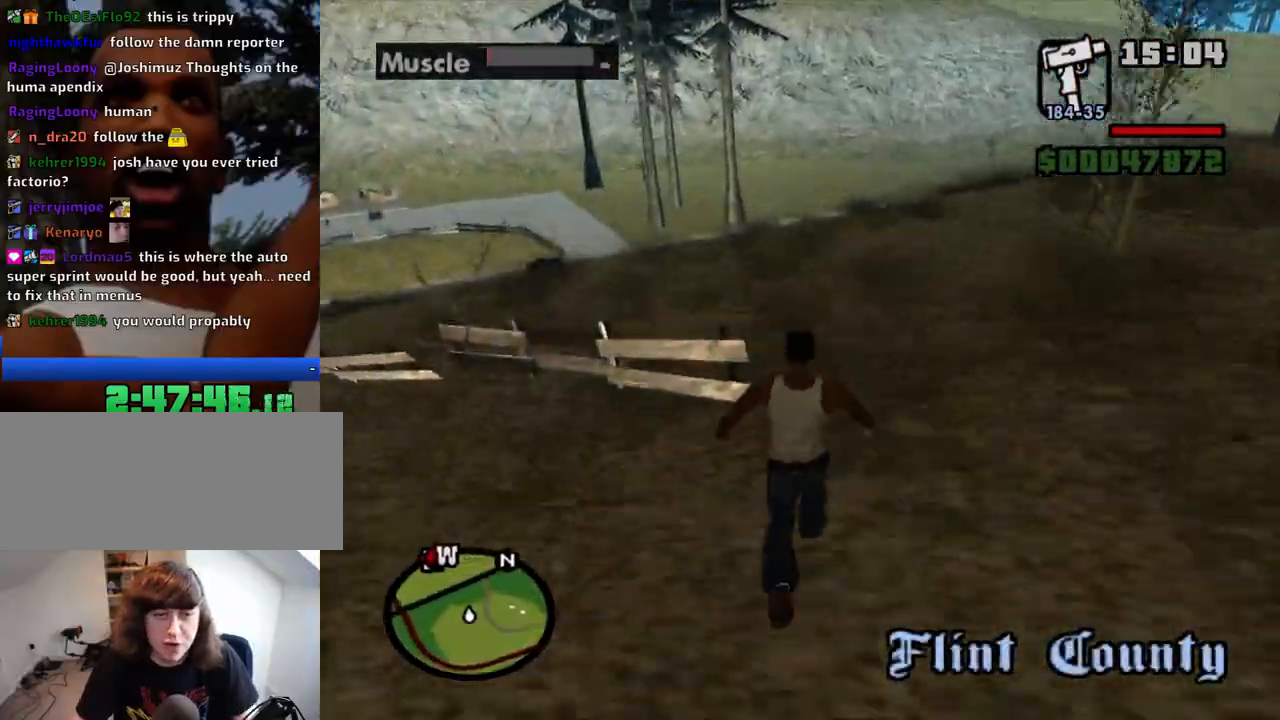
{"keys": ["w"], "mouse": [], "events": [[84, "space", "down"], [217, "space", "up"], [317, "space", "down"], [400, "space", "up"]]}
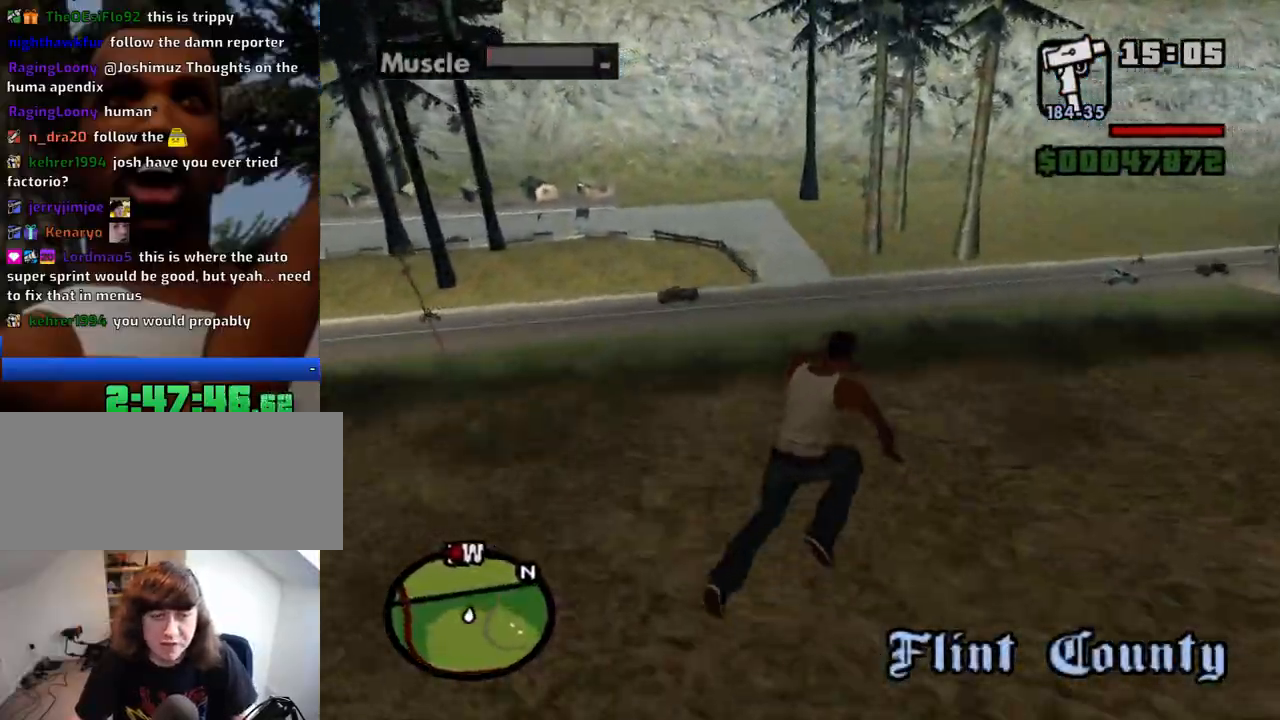
{"keys": ["w"], "mouse": [], "events": []}
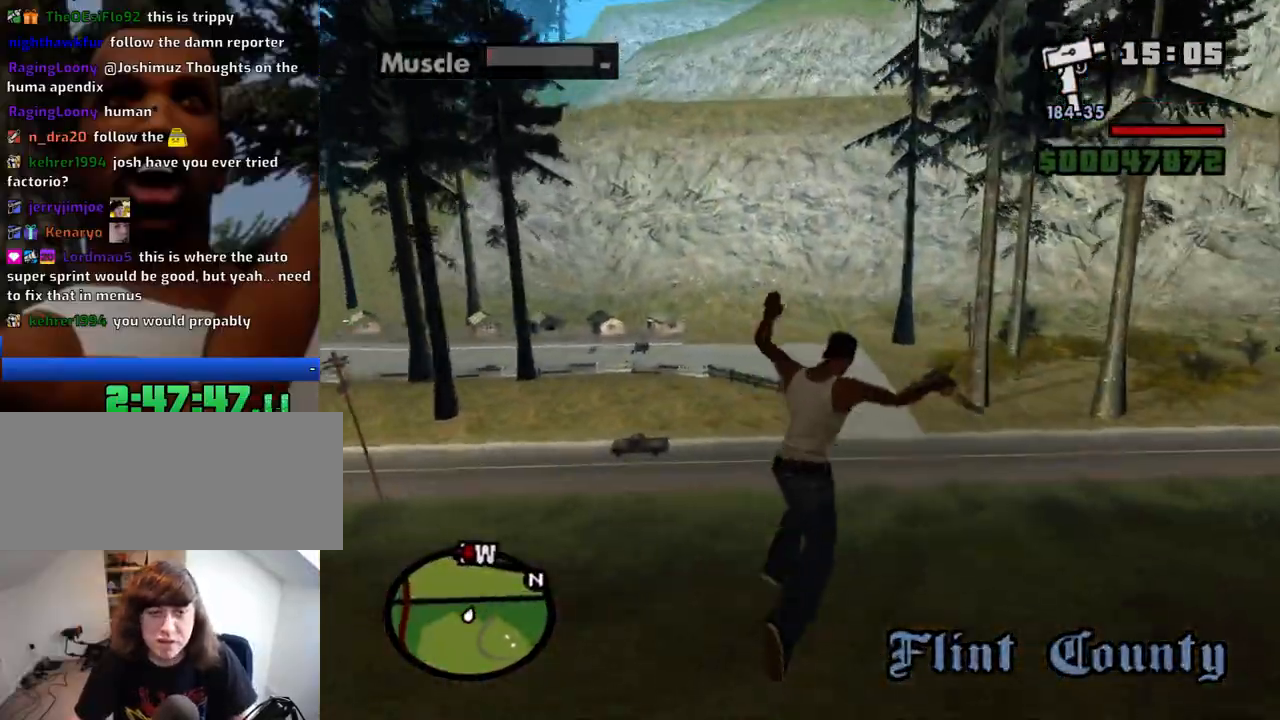
{"keys": ["w"], "mouse": [], "events": []}
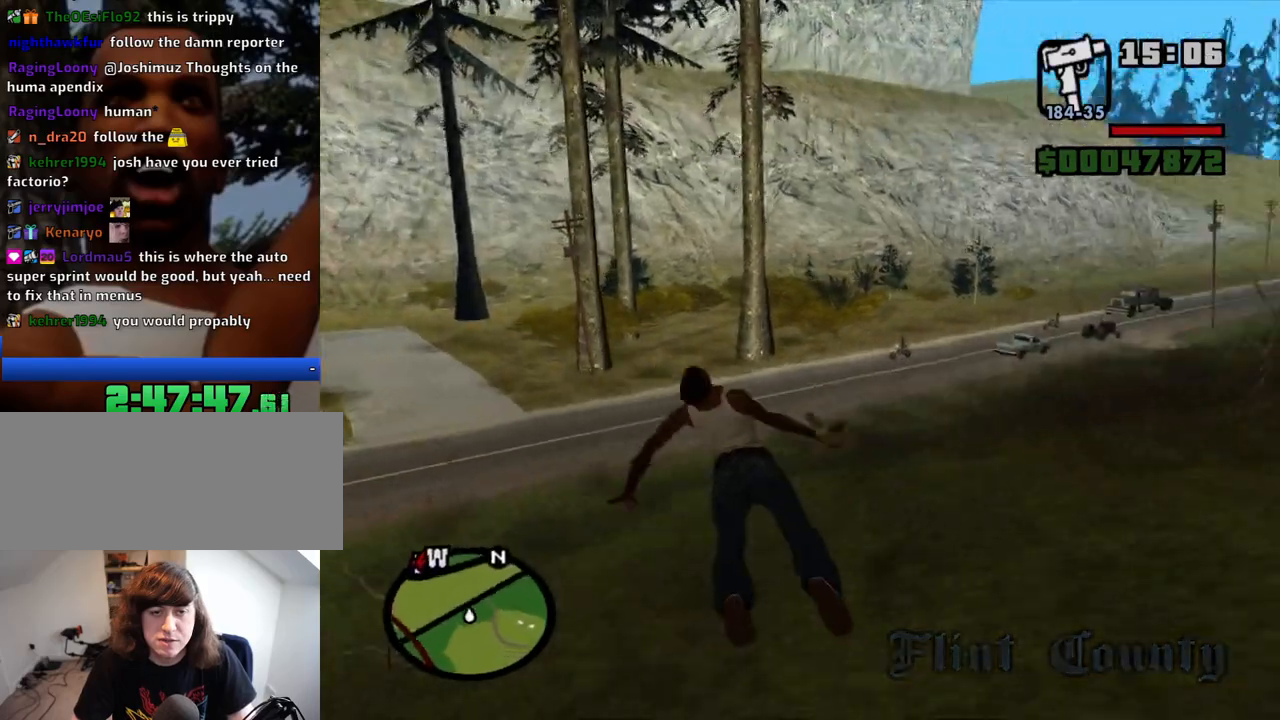
{"keys": ["w"], "mouse": [], "events": []}
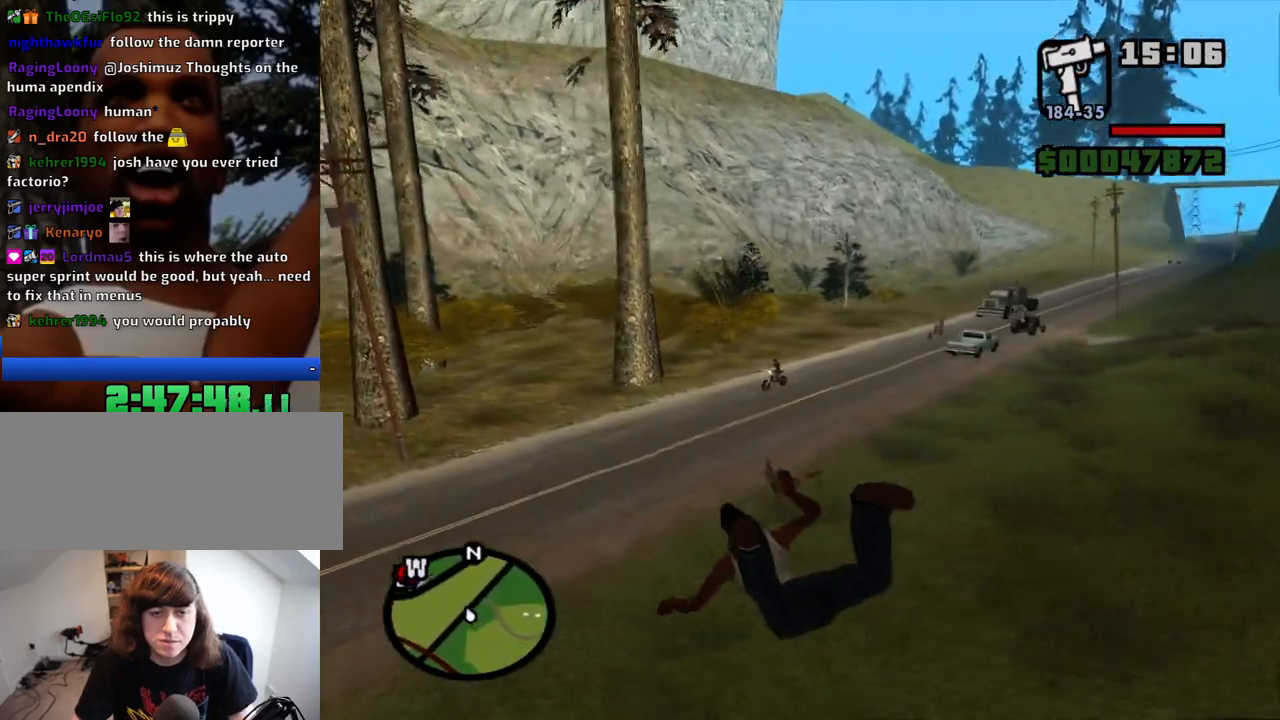
{"keys": ["w"], "mouse": [], "events": []}
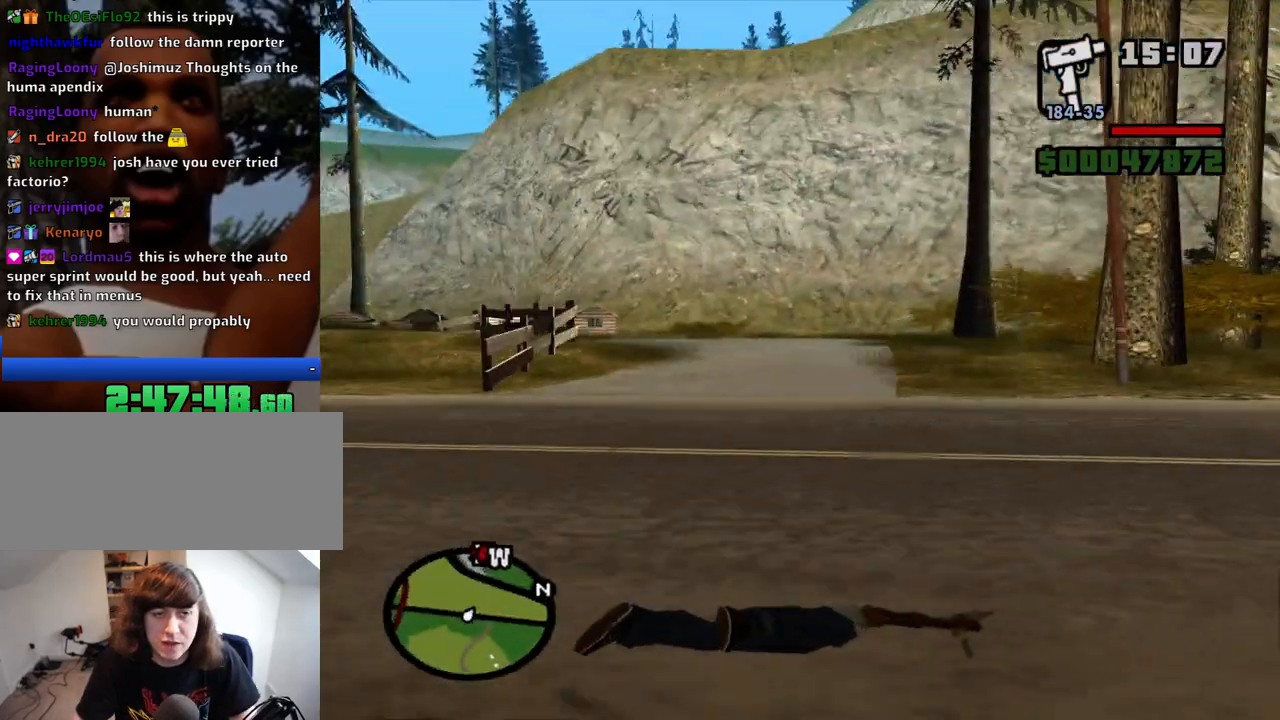
{"keys": ["w"], "mouse": [], "events": []}
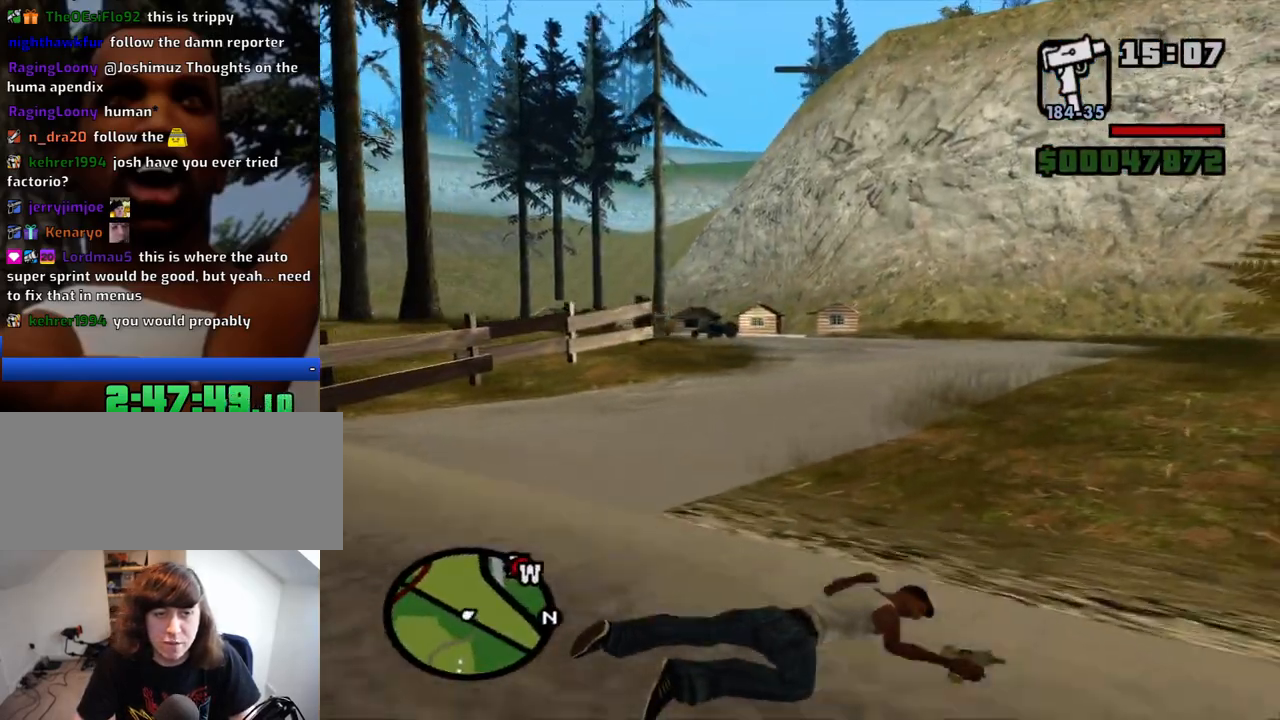
{"keys": ["w"], "mouse": [], "events": []}
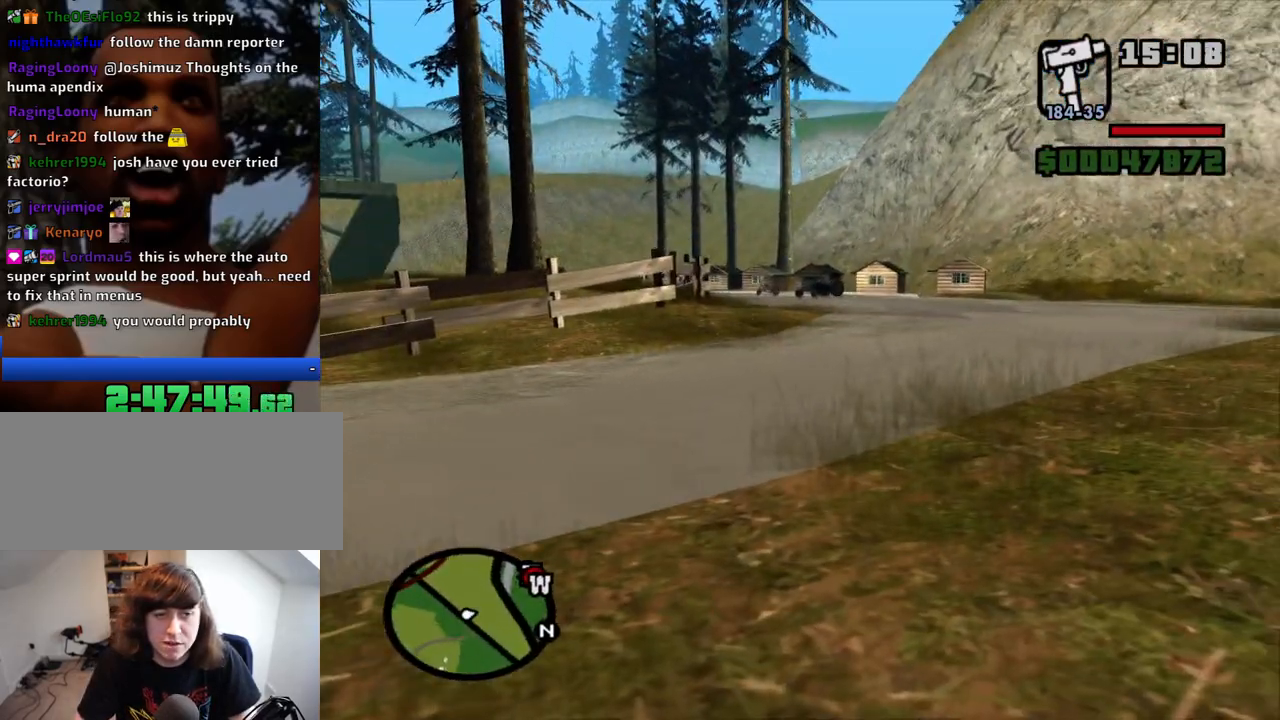
{"keys": ["w"], "mouse": [], "events": []}
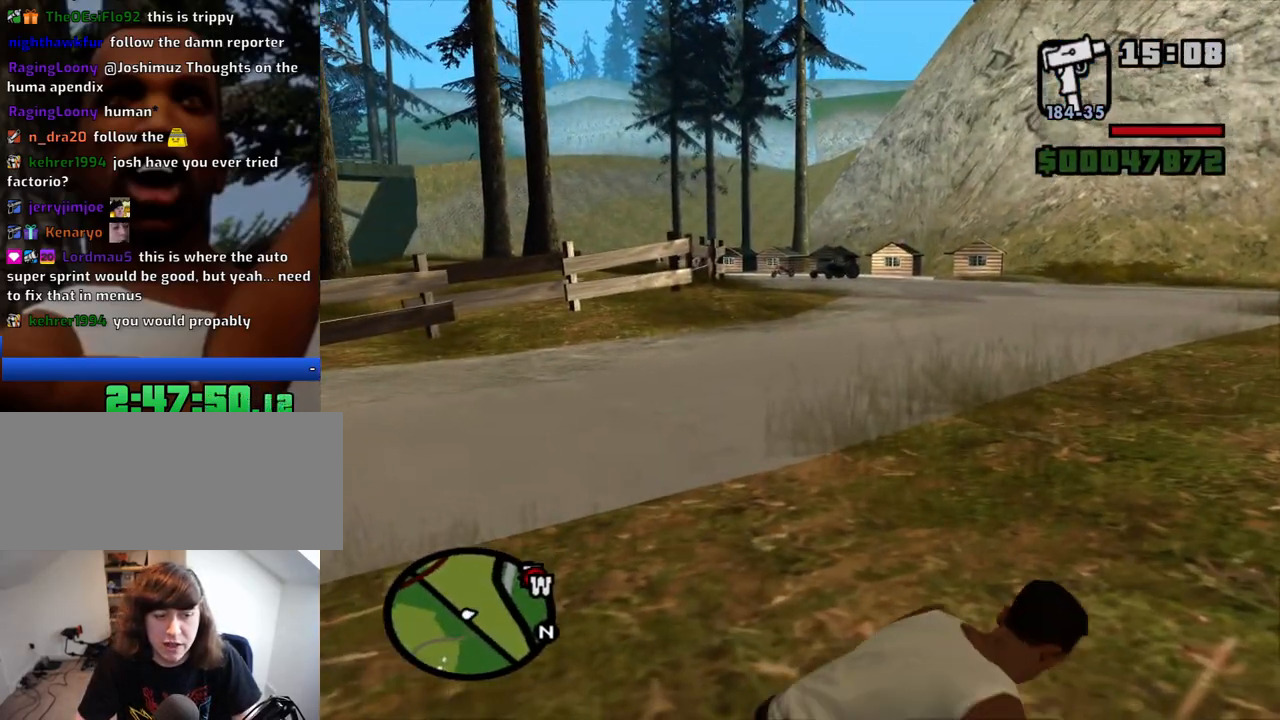
{"keys": ["space", "w"], "mouse": [], "events": [[17, "space", "down"], [67, "space", "up"], [150, "space", "down"], [250, "space", "up"], [350, "space", "down"], [384, "space", "up"], [484, "space", "down"]]}
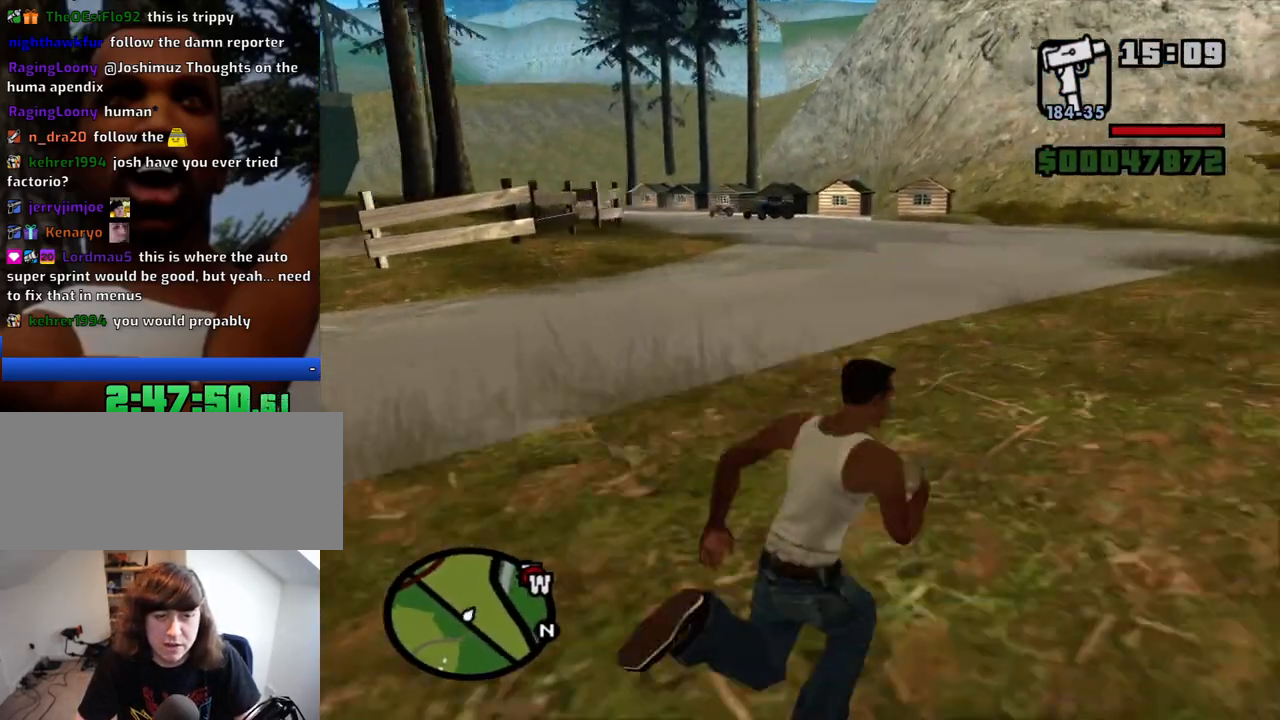
{"keys": ["w"], "mouse": [], "events": [[34, "space", "up"], [117, "space", "down"], [167, "space", "up"], [267, "space", "down"], [317, "space", "up"], [400, "space", "down"], [500, "space", "up"]]}
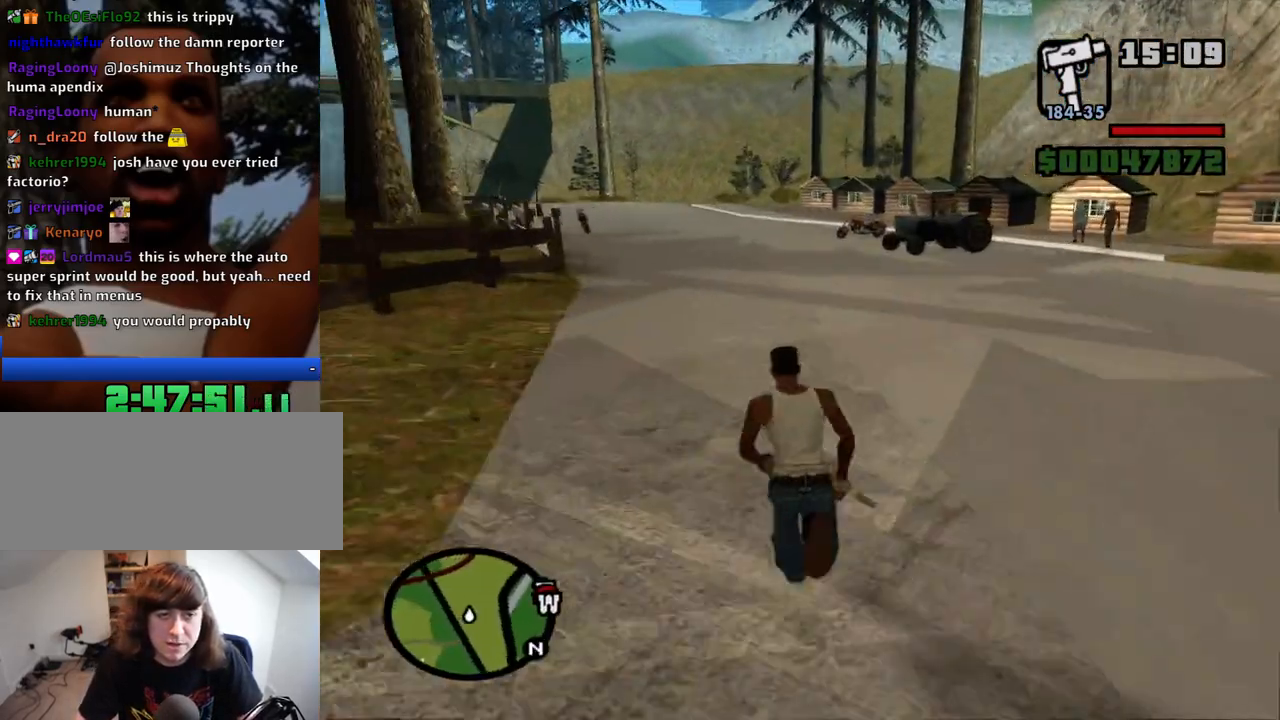
{"keys": ["w"], "mouse": [], "events": [[100, "space", "down"], [134, "space", "up"], [234, "space", "down"], [284, "space", "up"], [367, "space", "down"], [417, "space", "up"]]}
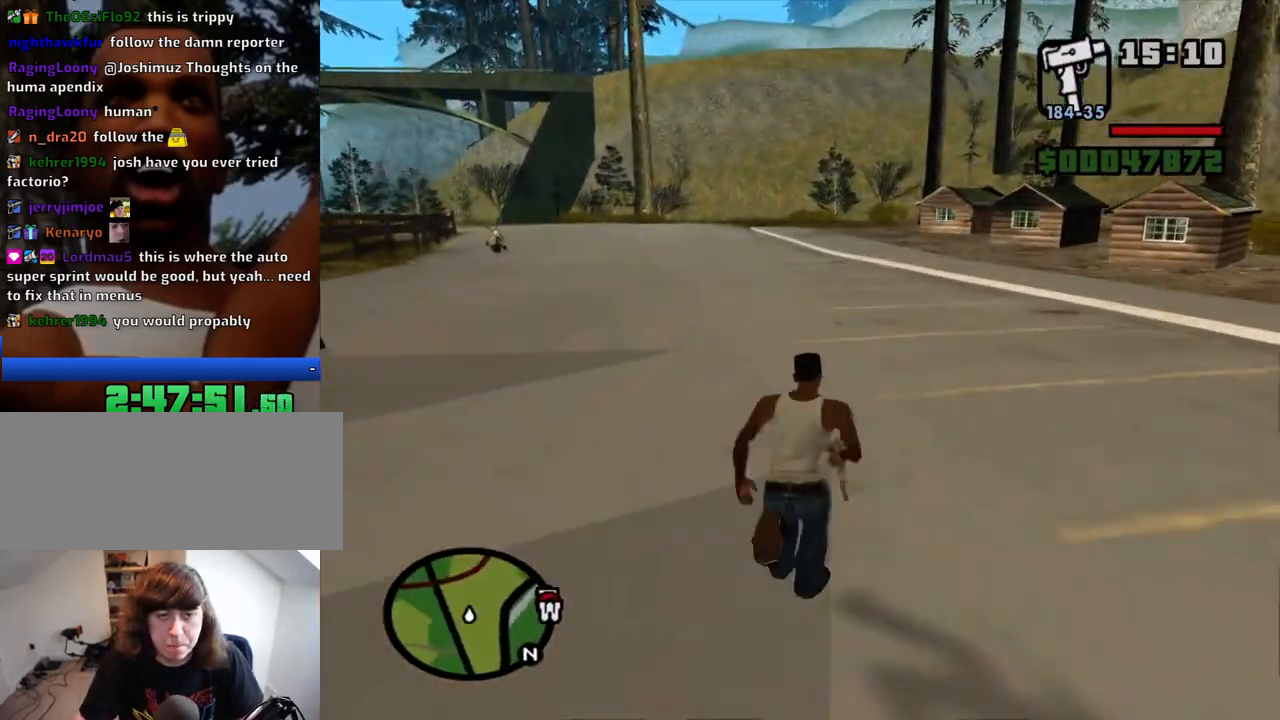
{"keys": ["w"], "mouse": [], "events": [[17, "space", "down"], [67, "space", "up"], [100, "space", "down"], [200, "space", "up"], [300, "space", "down"], [350, "space", "up"], [434, "space", "down"], [484, "space", "up"]]}
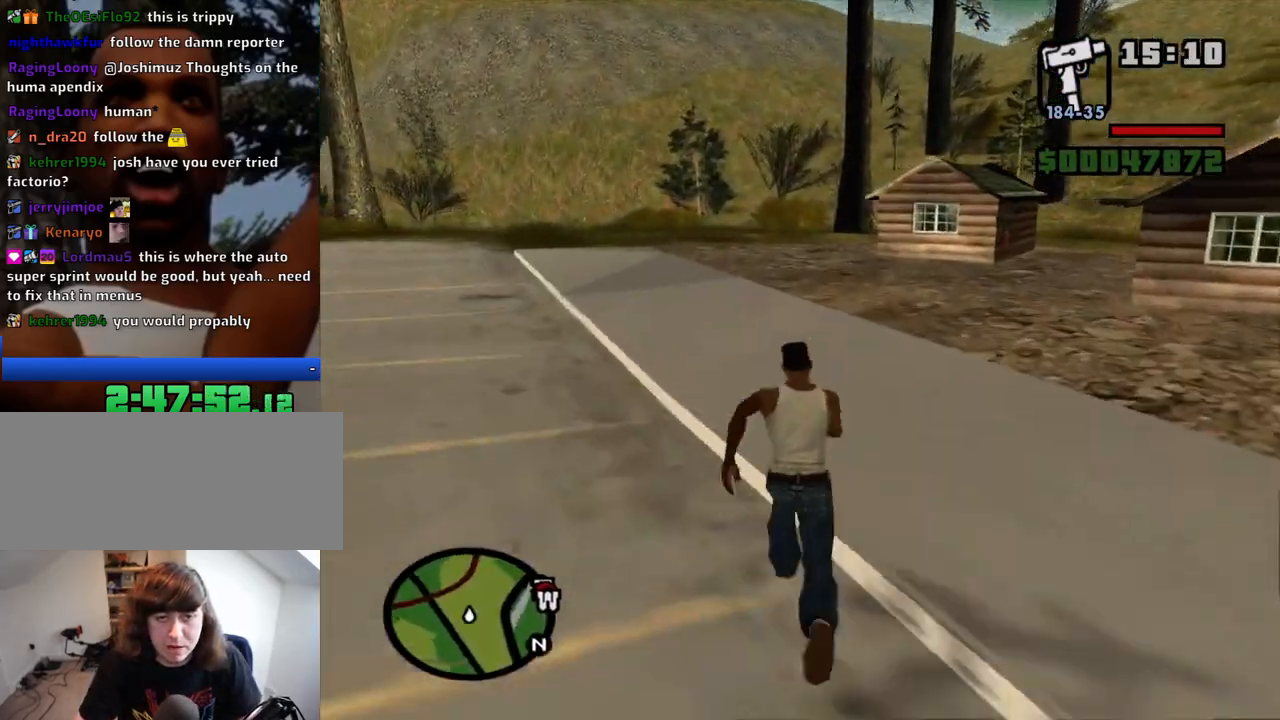
{"keys": ["w"], "mouse": [], "events": [[84, "space", "down"], [167, "space", "up"], [267, "space", "down"], [317, "space", "up"], [400, "space", "down"], [450, "space", "up"]]}
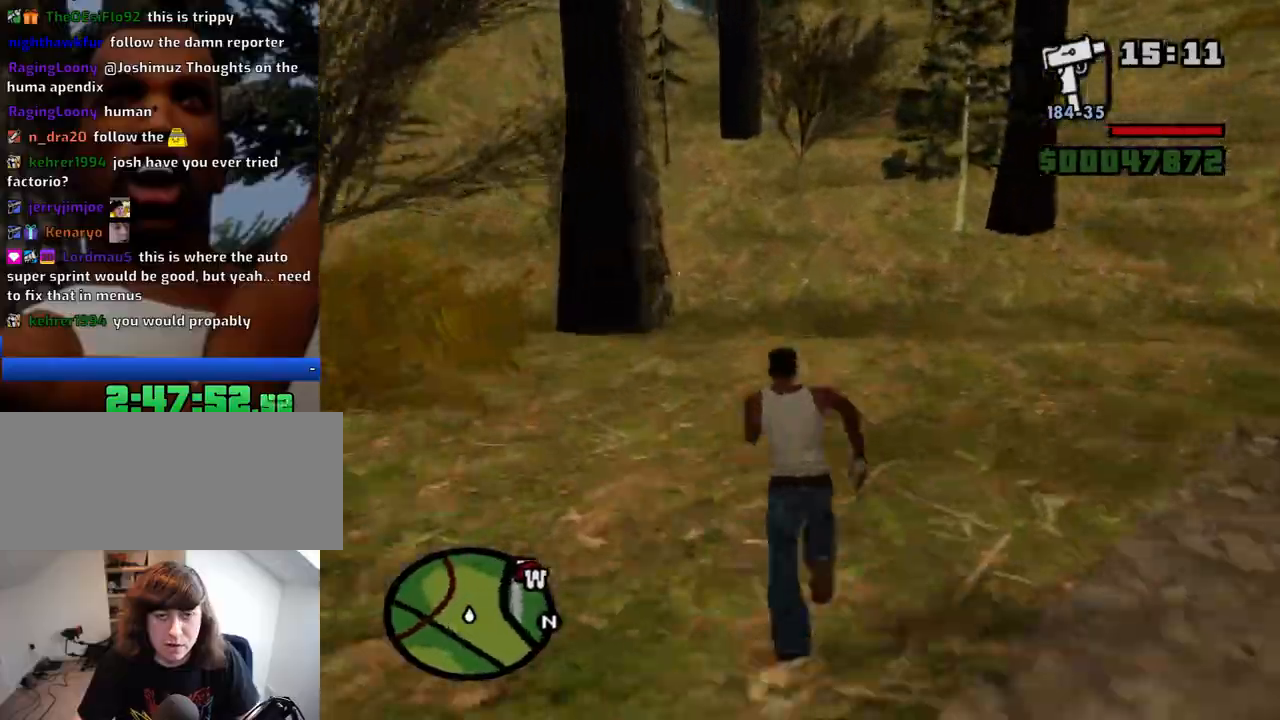
{"keys": ["w"], "mouse": [], "events": [[50, "space", "down"], [100, "space", "up"], [184, "space", "down"], [284, "space", "up"], [367, "space", "down"], [467, "space", "up"]]}
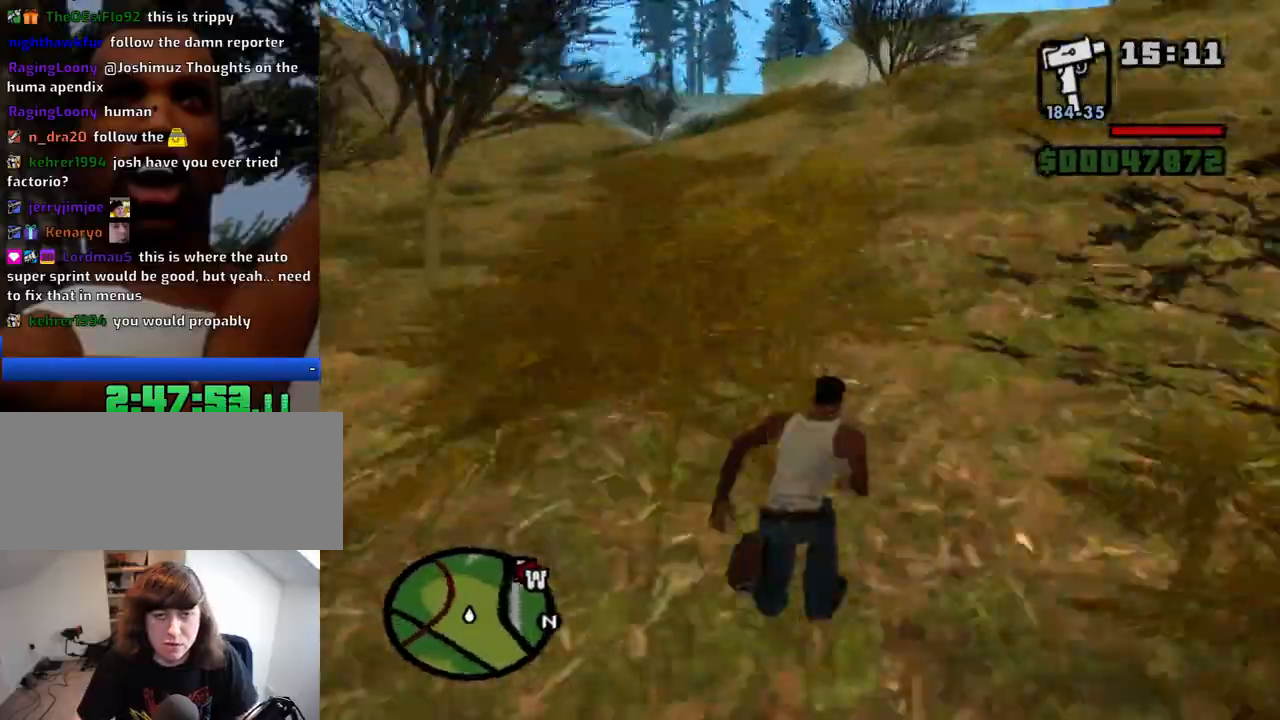
{"keys": ["w"], "mouse": [], "events": [[67, "space", "down"], [117, "space", "up"], [200, "space", "down"], [250, "space", "up"], [350, "space", "down"], [434, "space", "up"]]}
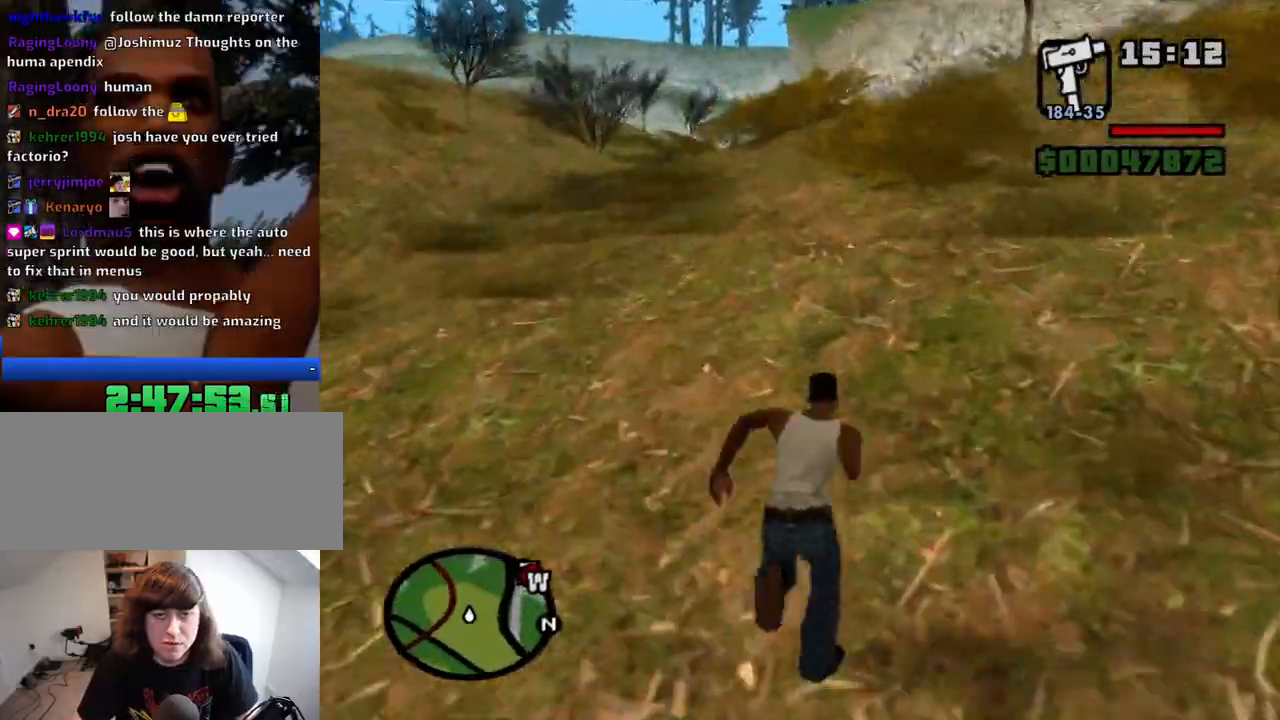
{"keys": ["w"], "mouse": [], "events": [[34, "space", "down"], [84, "space", "up"], [167, "space", "down"], [267, "space", "up"], [367, "space", "down"], [400, "space", "up"]]}
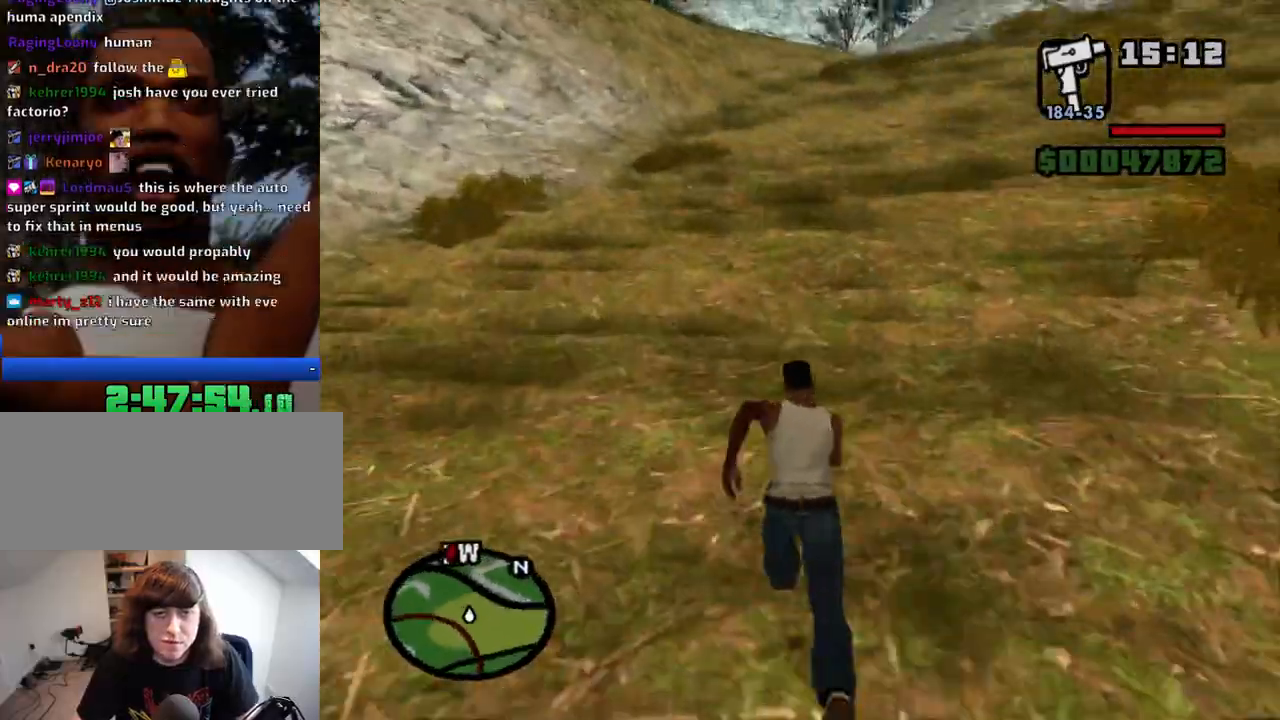
{"keys": ["w"], "mouse": [], "events": [[50, "space", "down"], [100, "space", "up"], [234, "space", "down"], [284, "space", "up"], [367, "space", "down"], [417, "space", "up"]]}